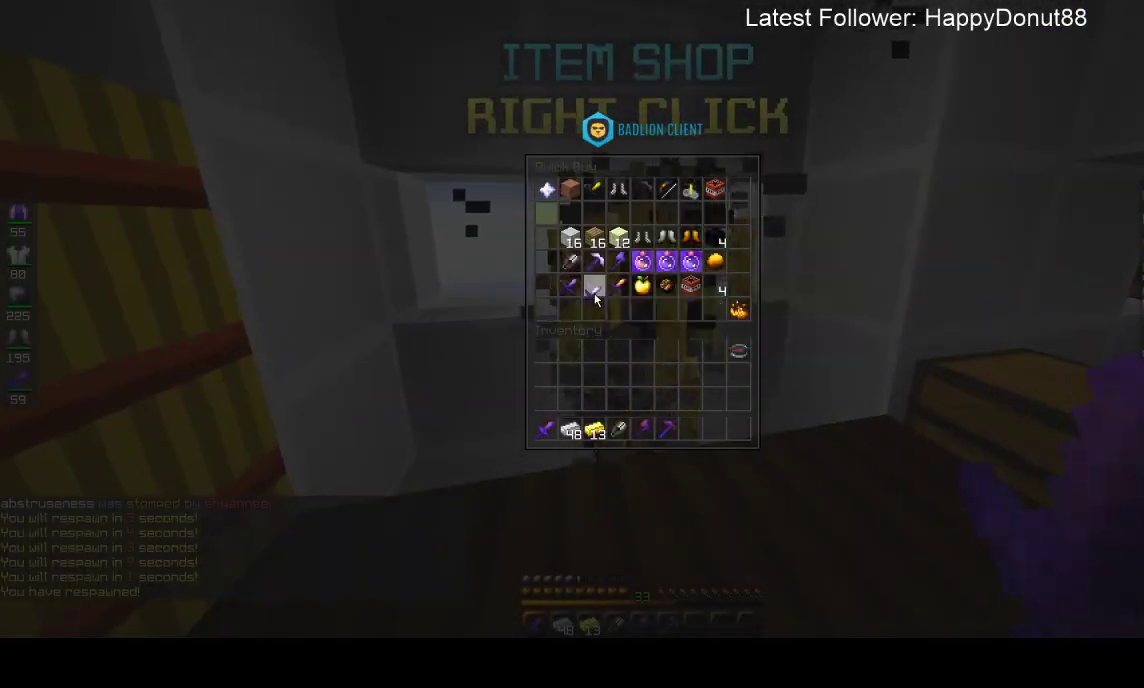
Gameplay with keyboard and mouse; each line is a JSON object with the keys and mouse buttons held at the frame after it. "events" lists presses ("down") and releases ("up") of "a", "d", "s", "space", "w", "mouse_left" and "mouse_right" between this image and that frame as [ms after this image, input, new state], when the widget could be followed in between. "mouse_left", "mouse_right" = the "left", "right" buttons of the "mouse" list. No other keys are recorded. Fast repeated clicks can show as one long hold. Mouse movement is not recorded.
{"keys": [], "mouse": [], "events": []}
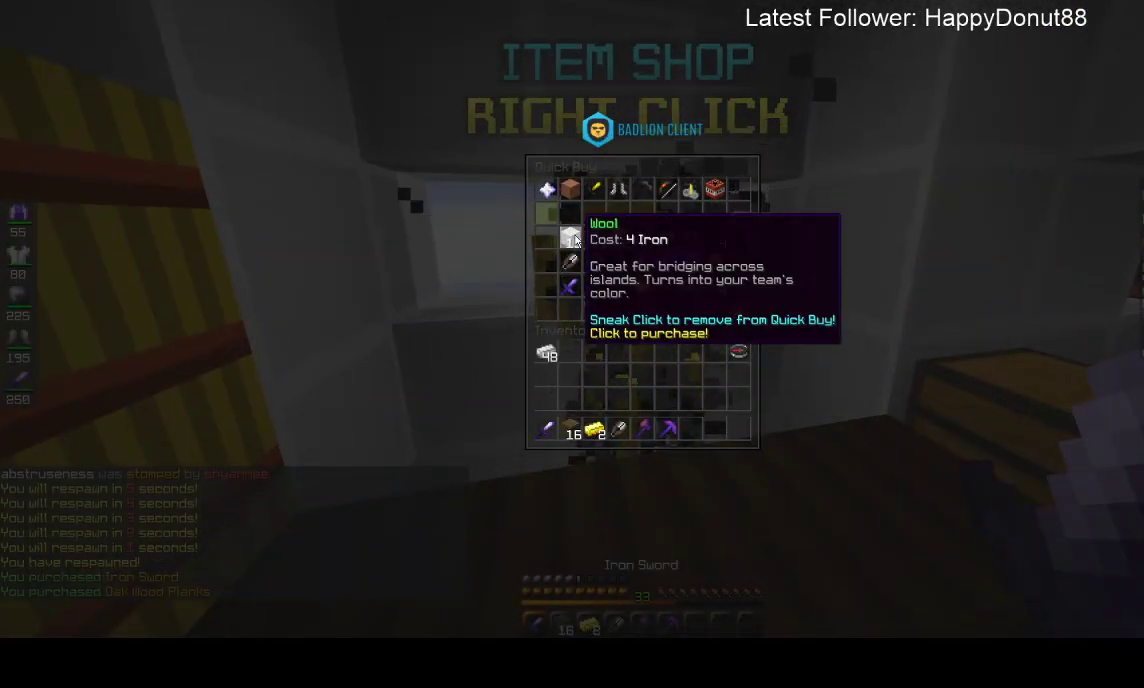
{"keys": [], "mouse": [], "events": []}
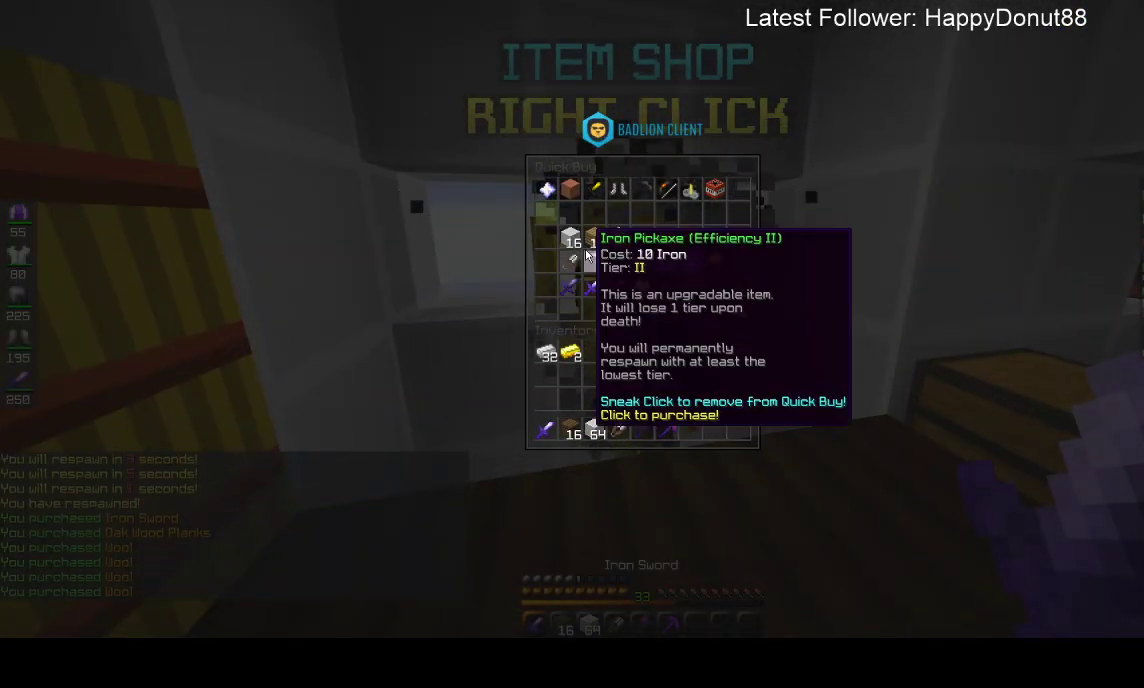
{"keys": [], "mouse": [], "events": []}
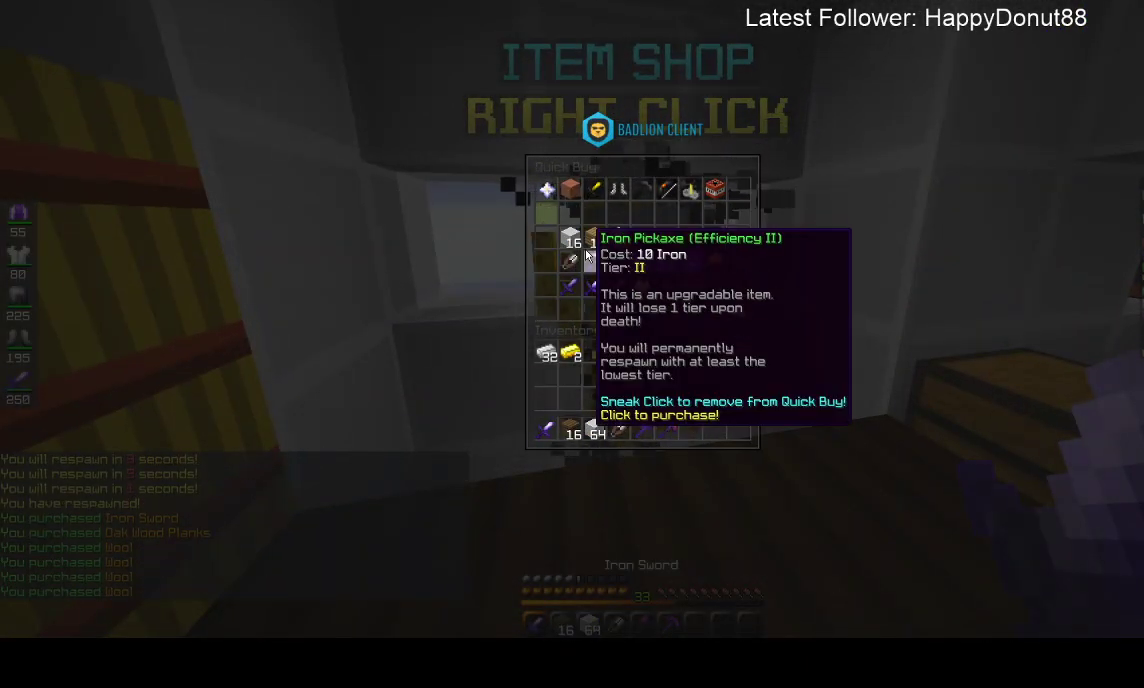
{"keys": [], "mouse": [], "events": []}
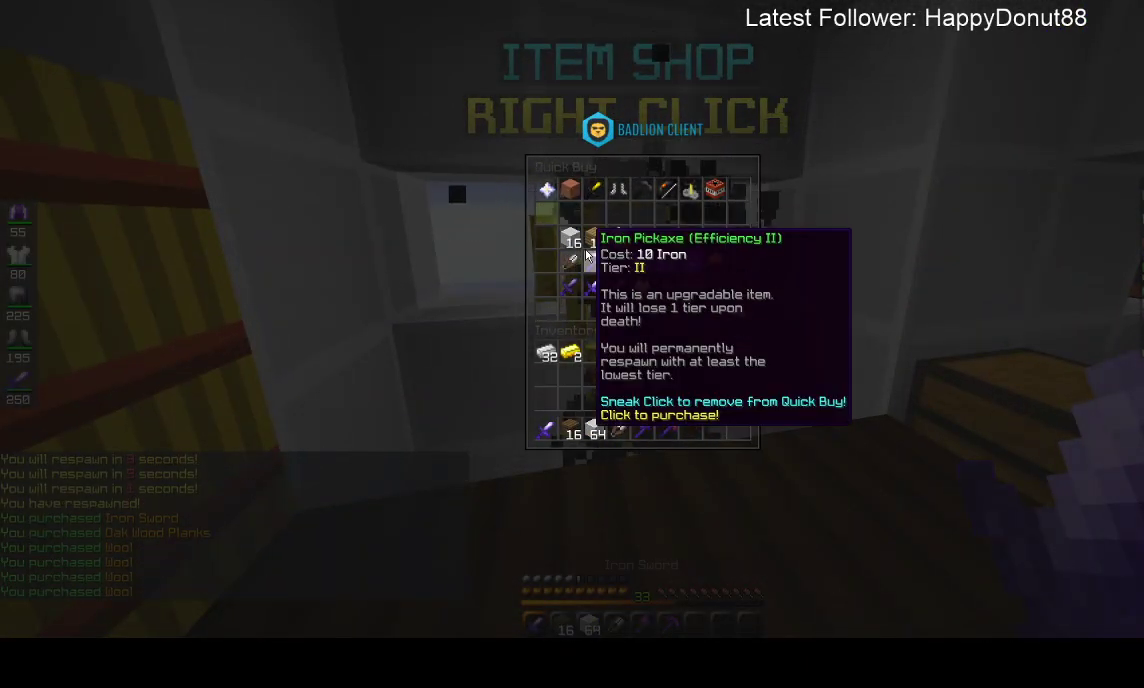
{"keys": [], "mouse": [], "events": []}
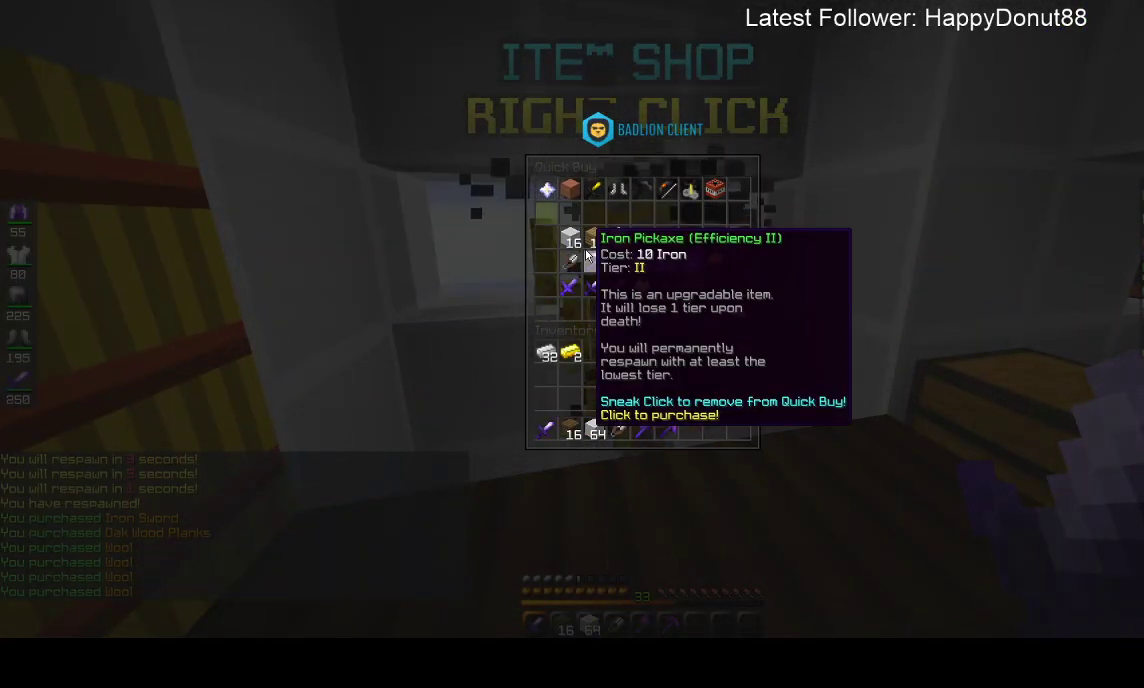
{"keys": [], "mouse": [], "events": []}
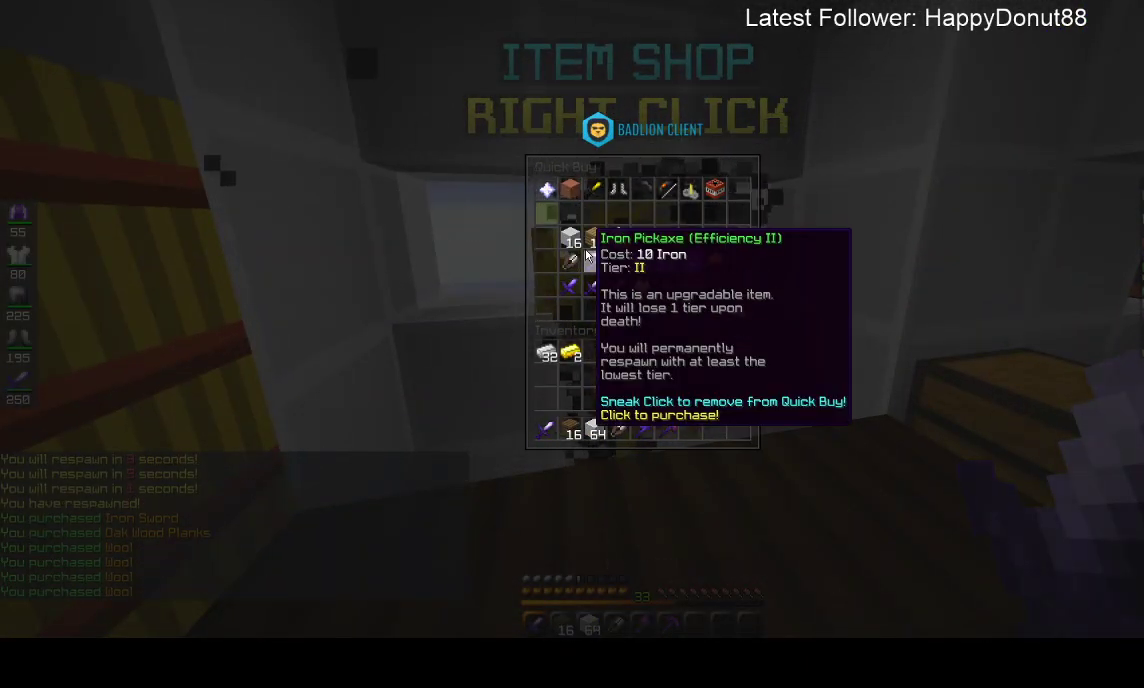
{"keys": [], "mouse": [], "events": []}
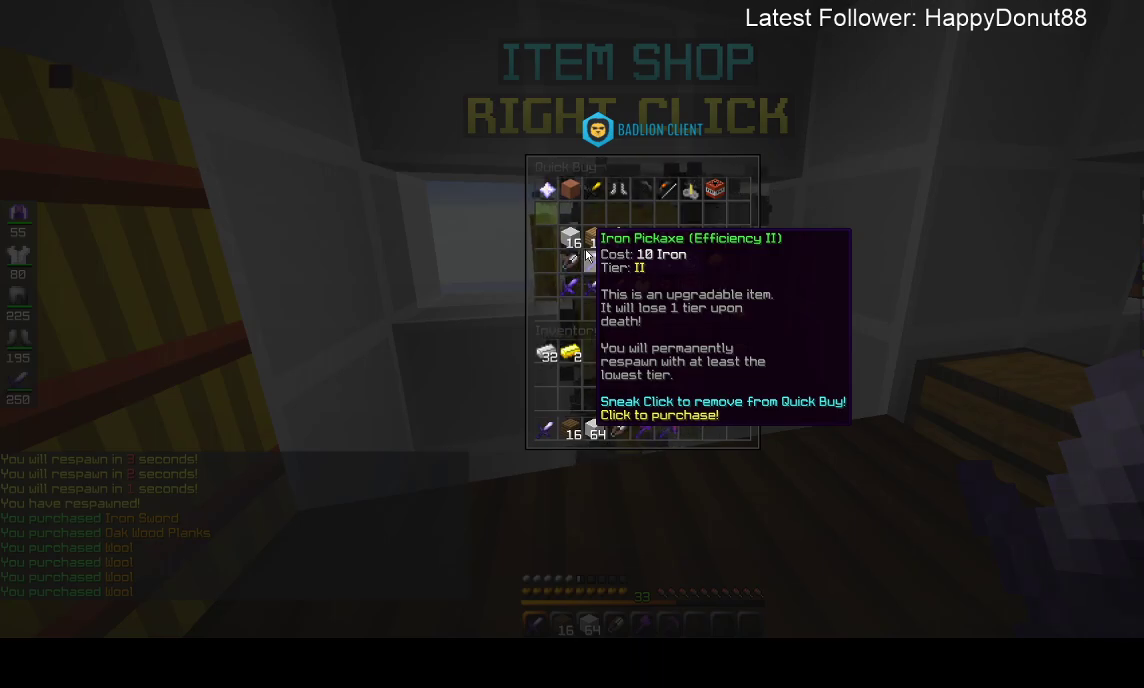
{"keys": [], "mouse": [], "events": []}
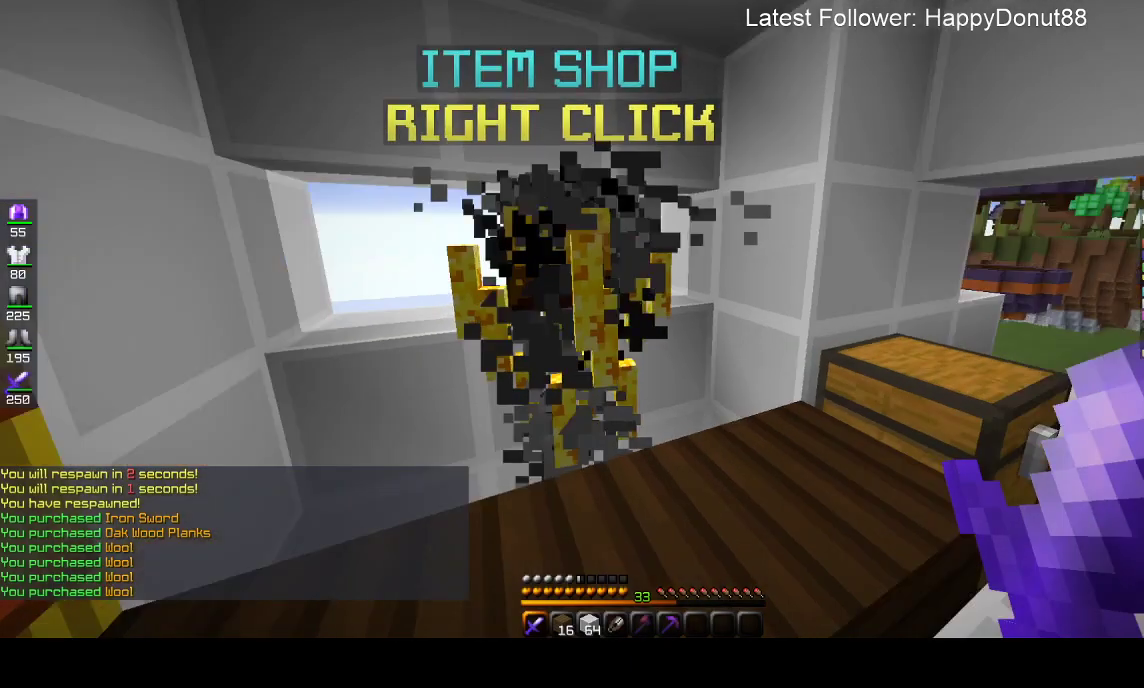
{"keys": ["w"], "mouse": [], "events": [[200, "w", "down"]]}
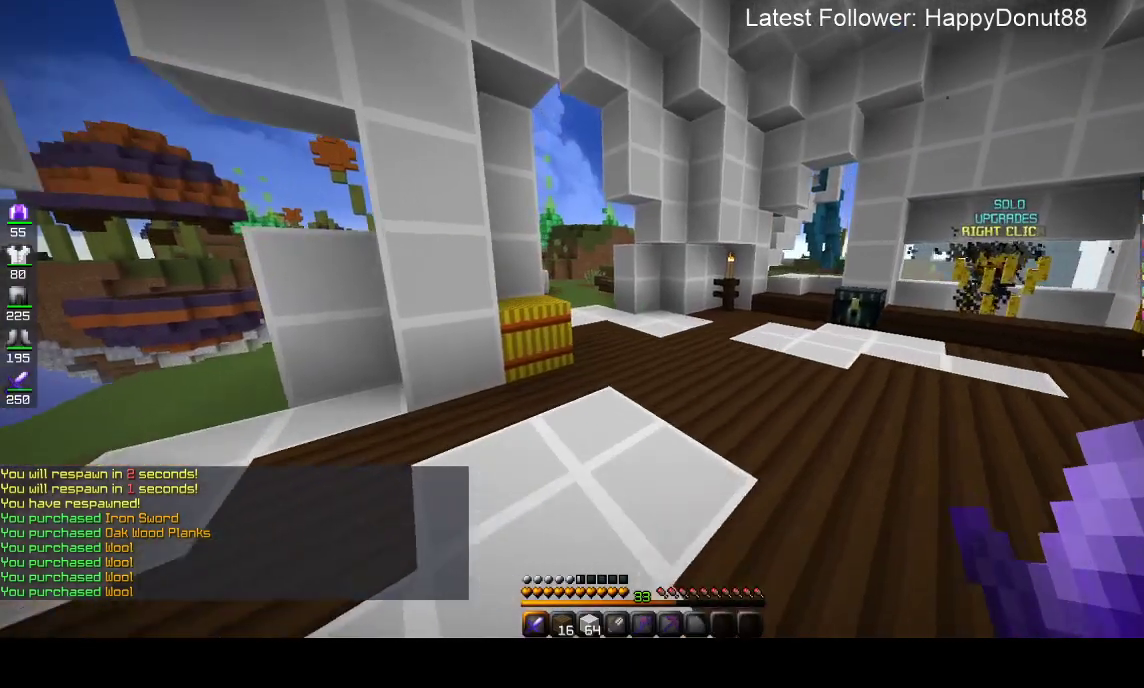
{"keys": ["space", "w"], "mouse": [], "events": [[17, "d", "down"], [267, "d", "up"], [283, "space", "down"]]}
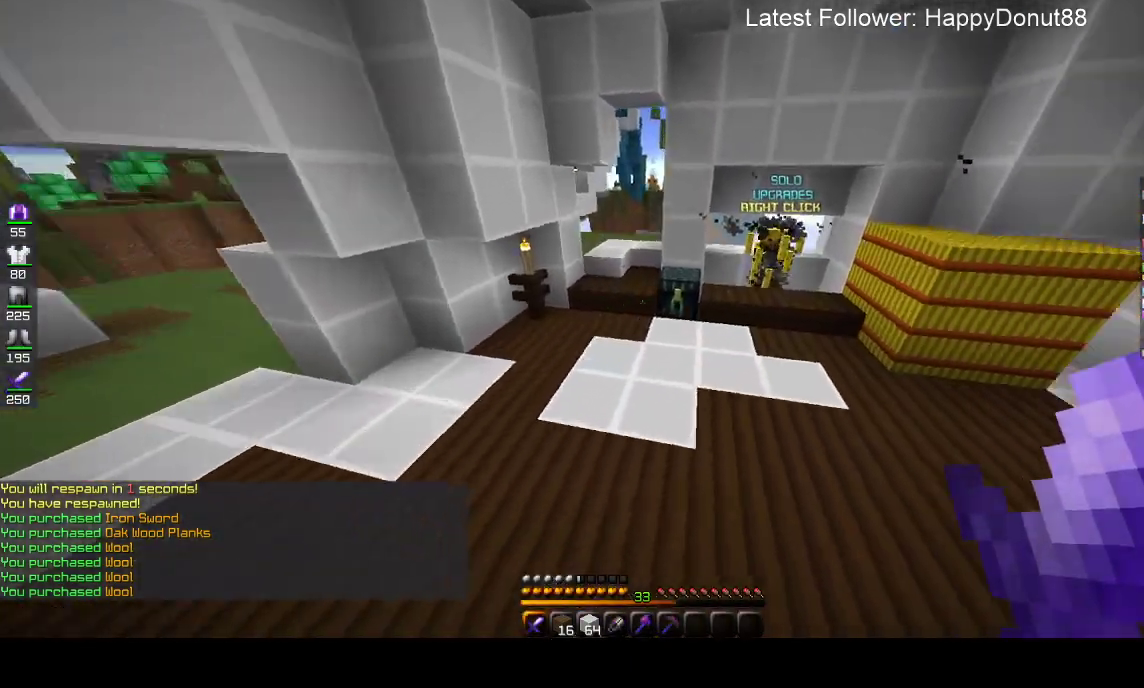
{"keys": ["w"], "mouse": ["right"], "events": [[33, "space", "up"], [100, "d", "down"], [317, "d", "up"], [450, "mouse_right", "down"]]}
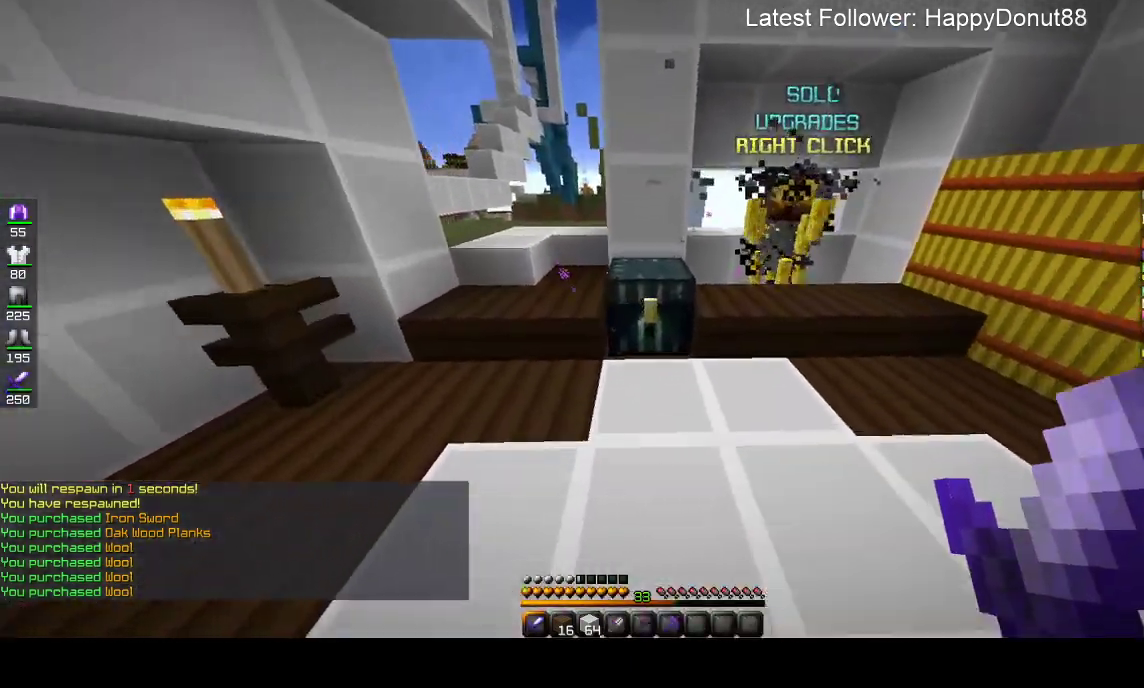
{"keys": [], "mouse": []}
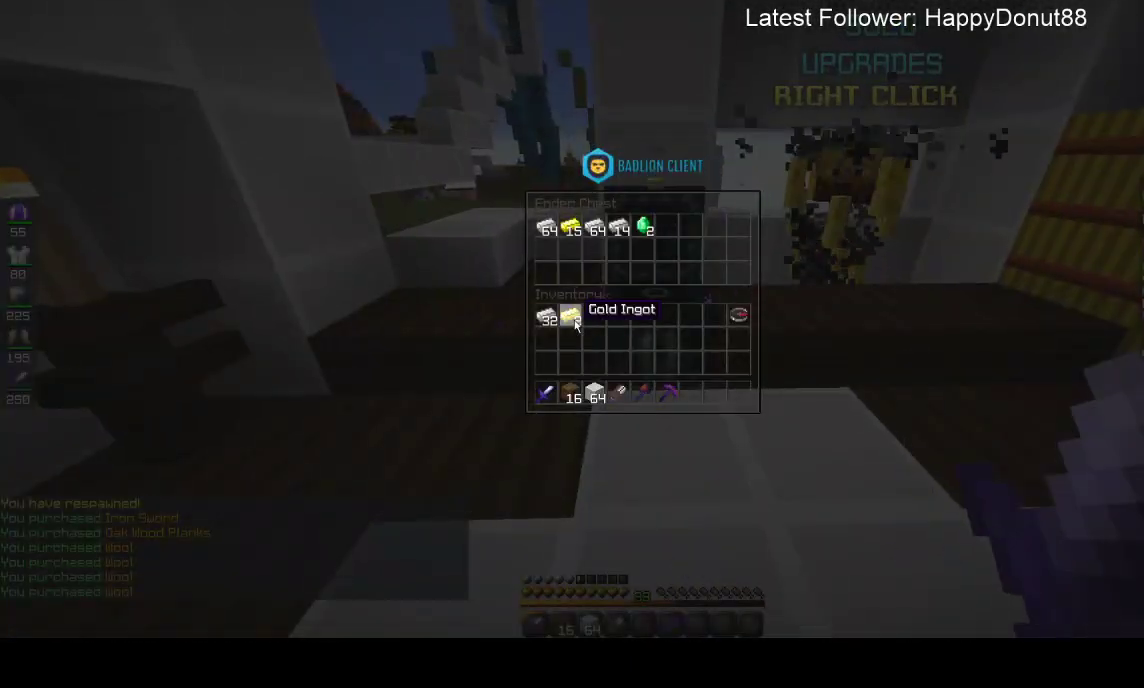
{"keys": [], "mouse": [], "events": []}
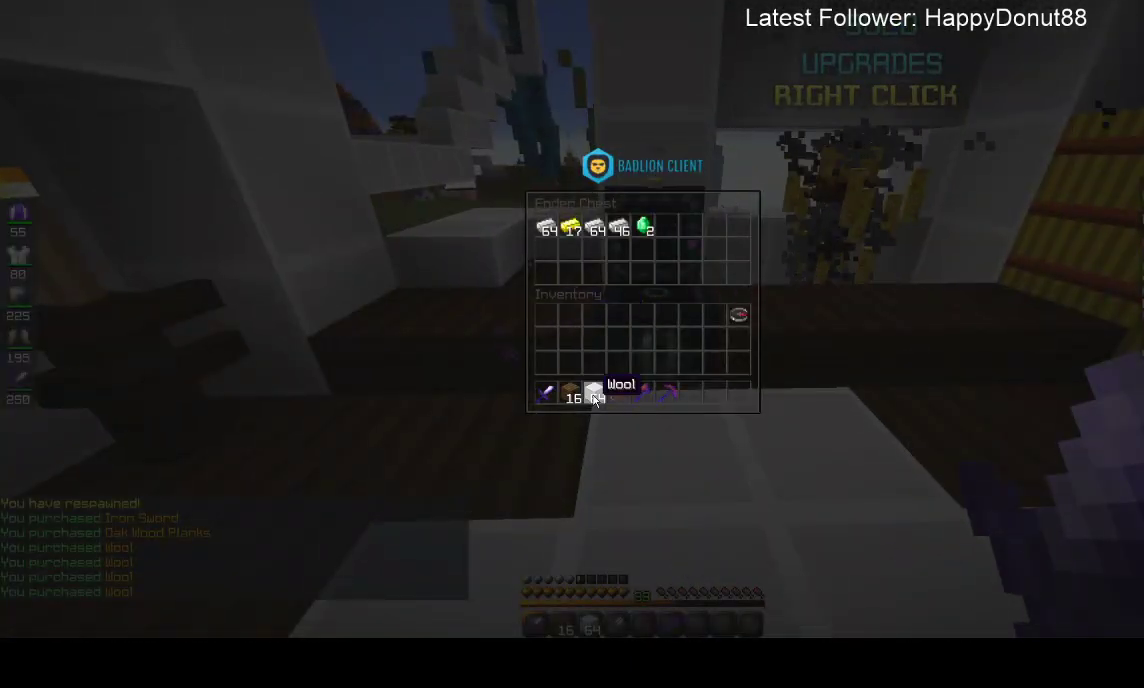
{"keys": [], "mouse": [], "events": []}
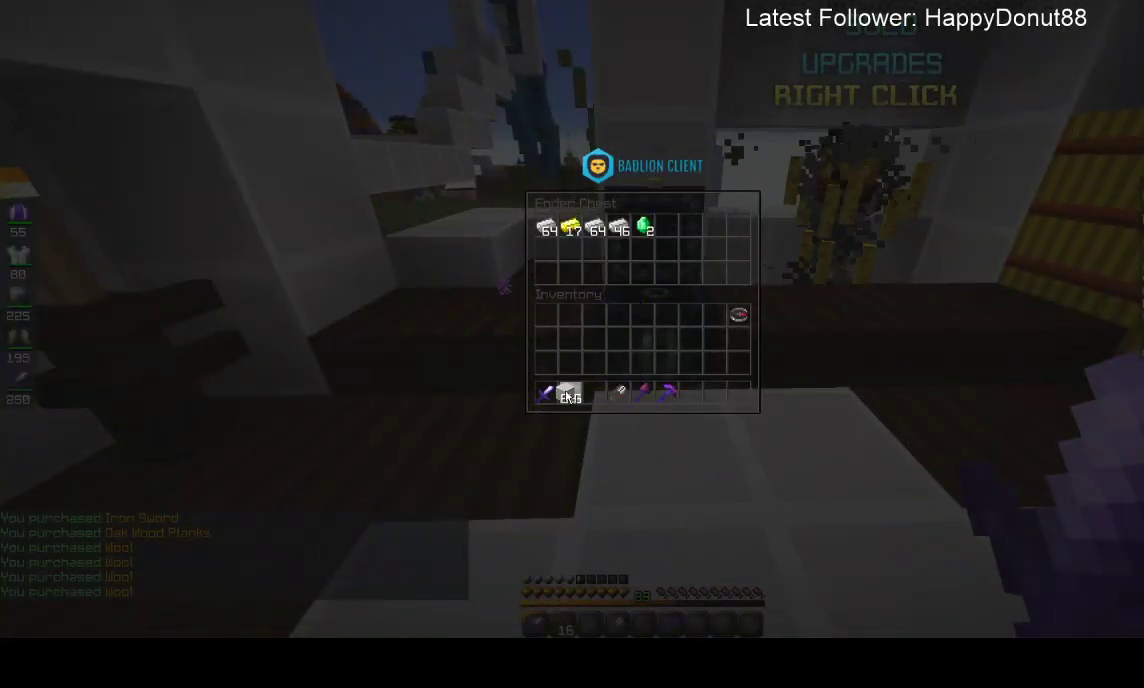
{"keys": [], "mouse": [], "events": []}
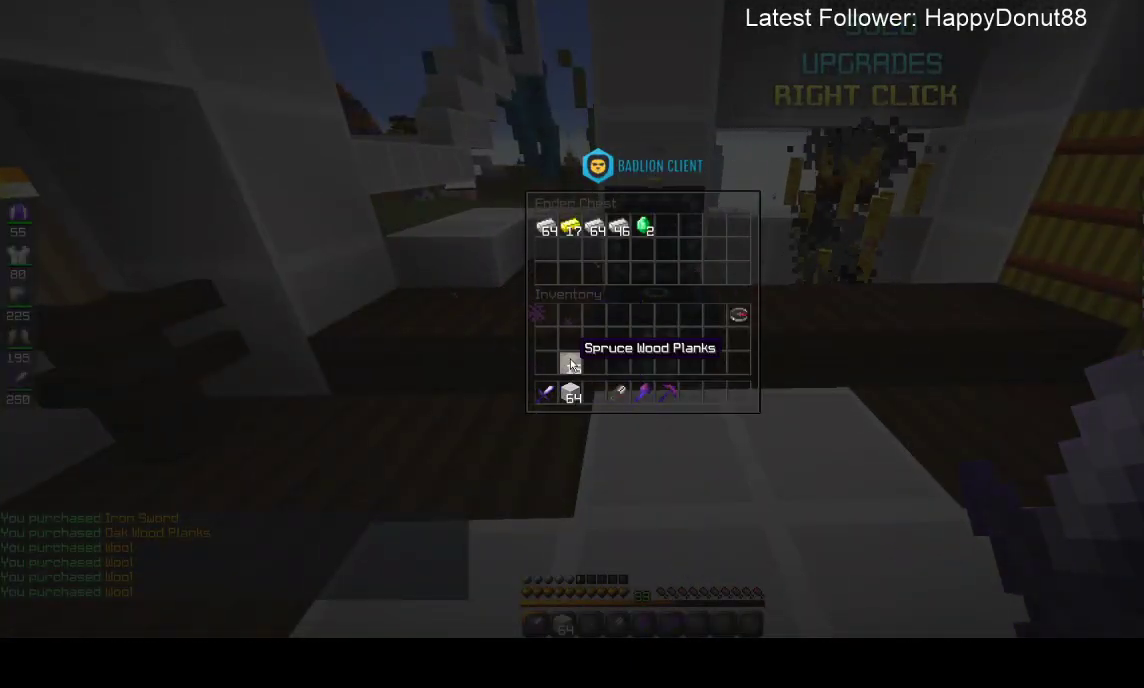
{"keys": [], "mouse": [], "events": []}
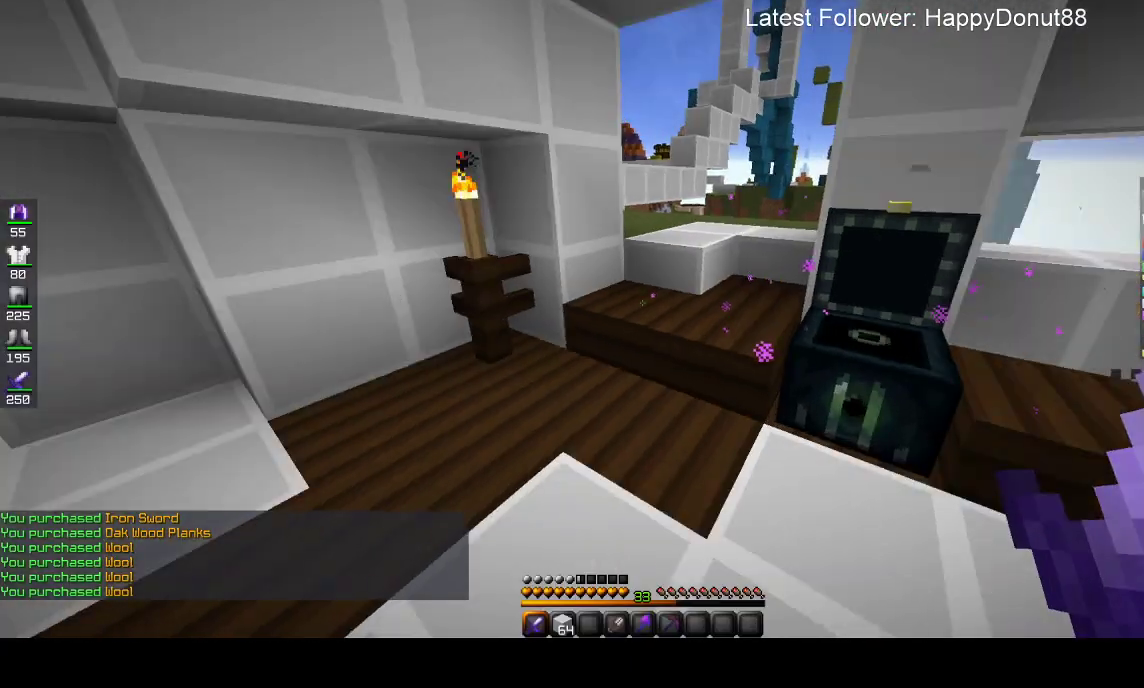
{"keys": ["a", "w"], "mouse": [], "events": [[17, "a", "down"], [100, "w", "down"]]}
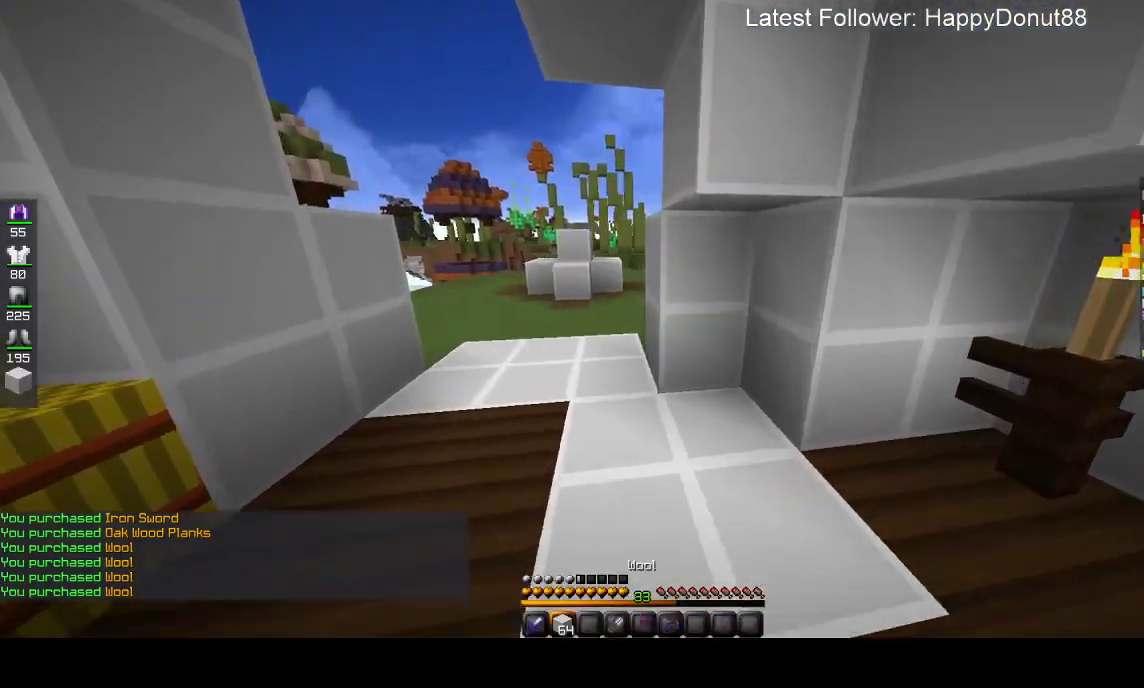
{"keys": ["w"], "mouse": [], "events": [[267, "a", "up"]]}
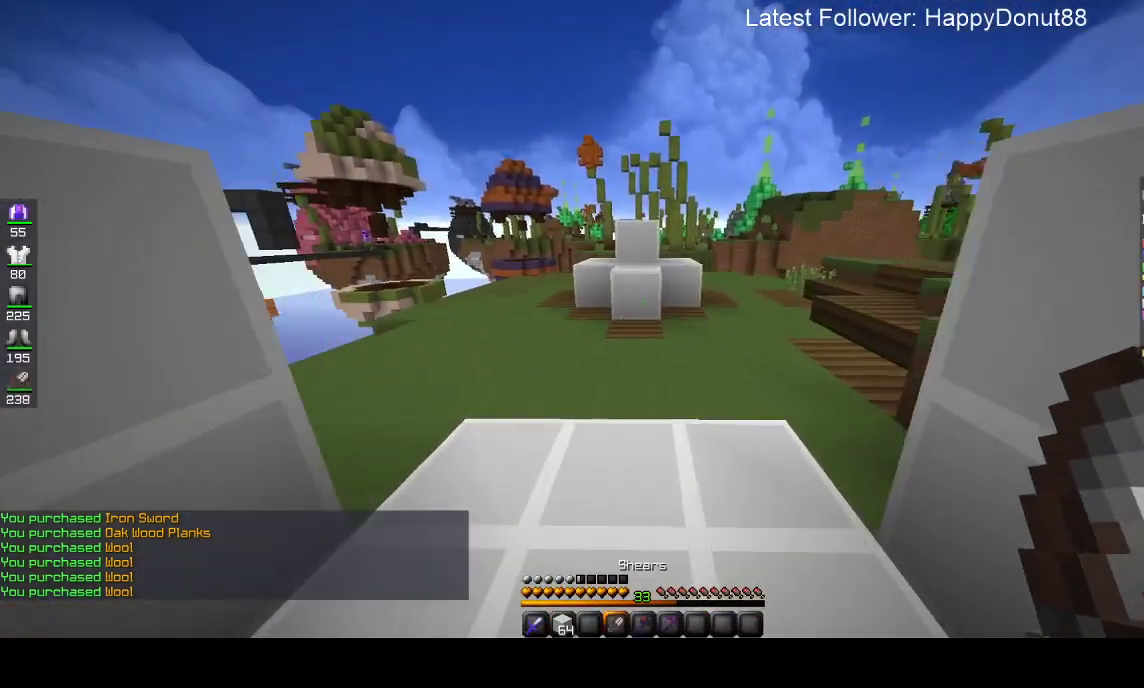
{"keys": ["w"], "mouse": [], "events": [[233, "d", "down"], [450, "d", "up"]]}